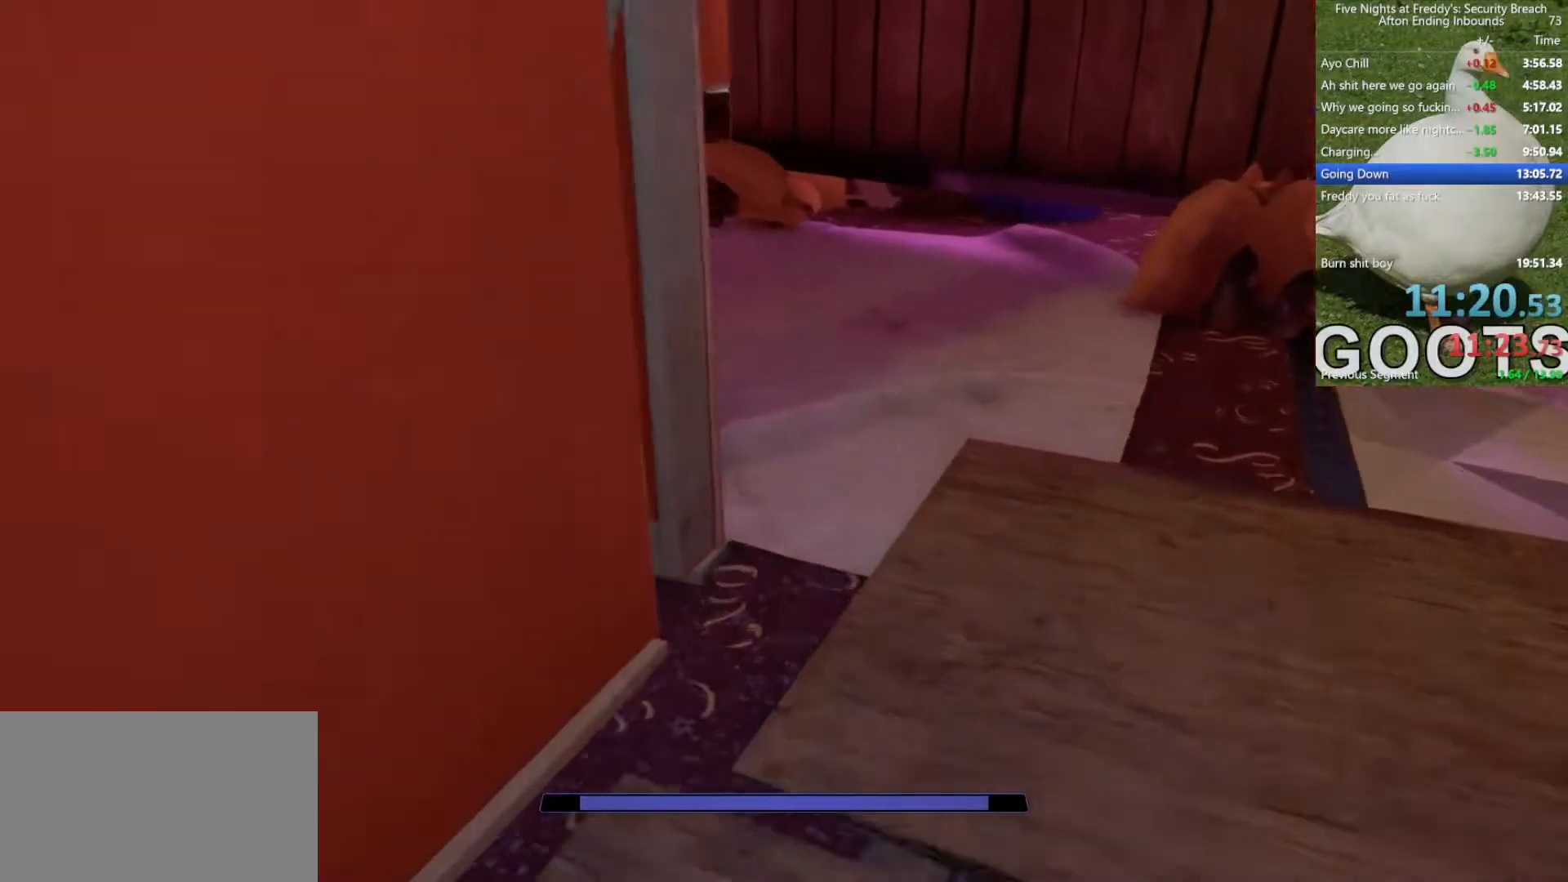
Gameplay with keyboard and mouse; each line is a JSON object with the keys and mouse buttons held at the frame after it. "events" lists presses ("down") and releases ("up") of "1", "2", "4", "5", "a", "alt", "b", "c", "ctrl", "d", "e", "f", "g", "q", "r", "s", "shift", "space", "t", "tab", "tilde", "v", "w", "x", "z", "mouse_left", "mouse_wheel", "mouse_right", "mouse_mb4" and "mouse_mb5" between this image and that frame as [ms after this image, input, new state], when the widget could be followed in between. "mouse_left", "mouse_wheel", "mouse_right", "mouse_mb4", "mouse_mb5" = the "left", "wheel", "right", "mb4", "mb5" buttons of the "mouse" list. No other keys are recorded. "wheel" means that the mouse wheel is clicked or scrolled. Mouse movement is not recorded. Not read: 3.
{"keys": ["w"], "mouse": [], "events": [[333, "space", "down"], [367, "shift", "up"], [417, "space", "up"]]}
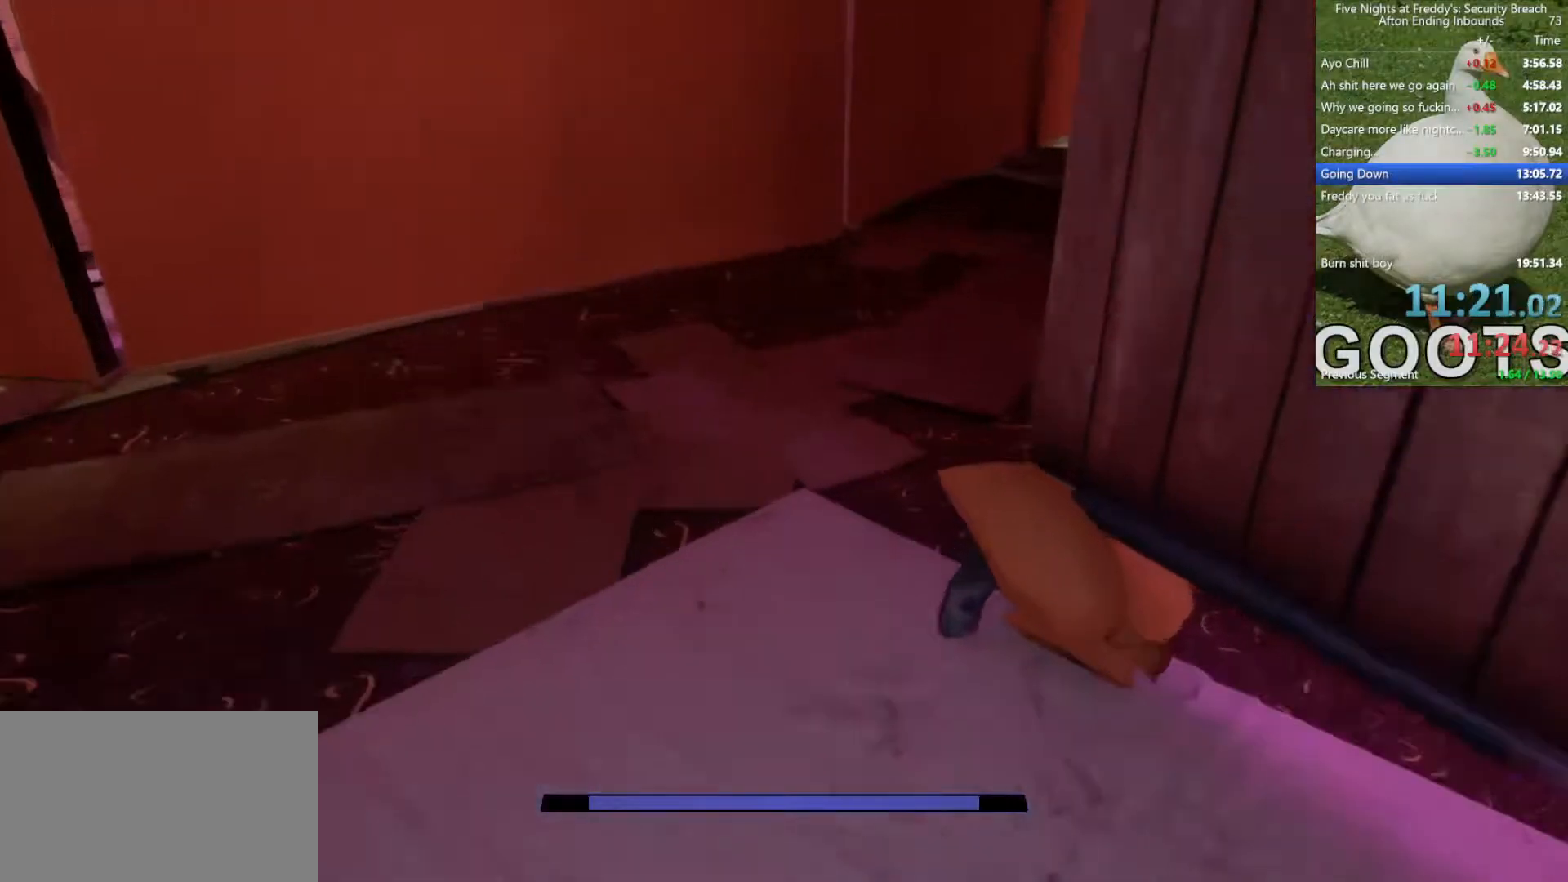
{"keys": ["shift", "w"], "mouse": [], "events": [[300, "a", "down"], [300, "shift", "down"], [433, "a", "up"]]}
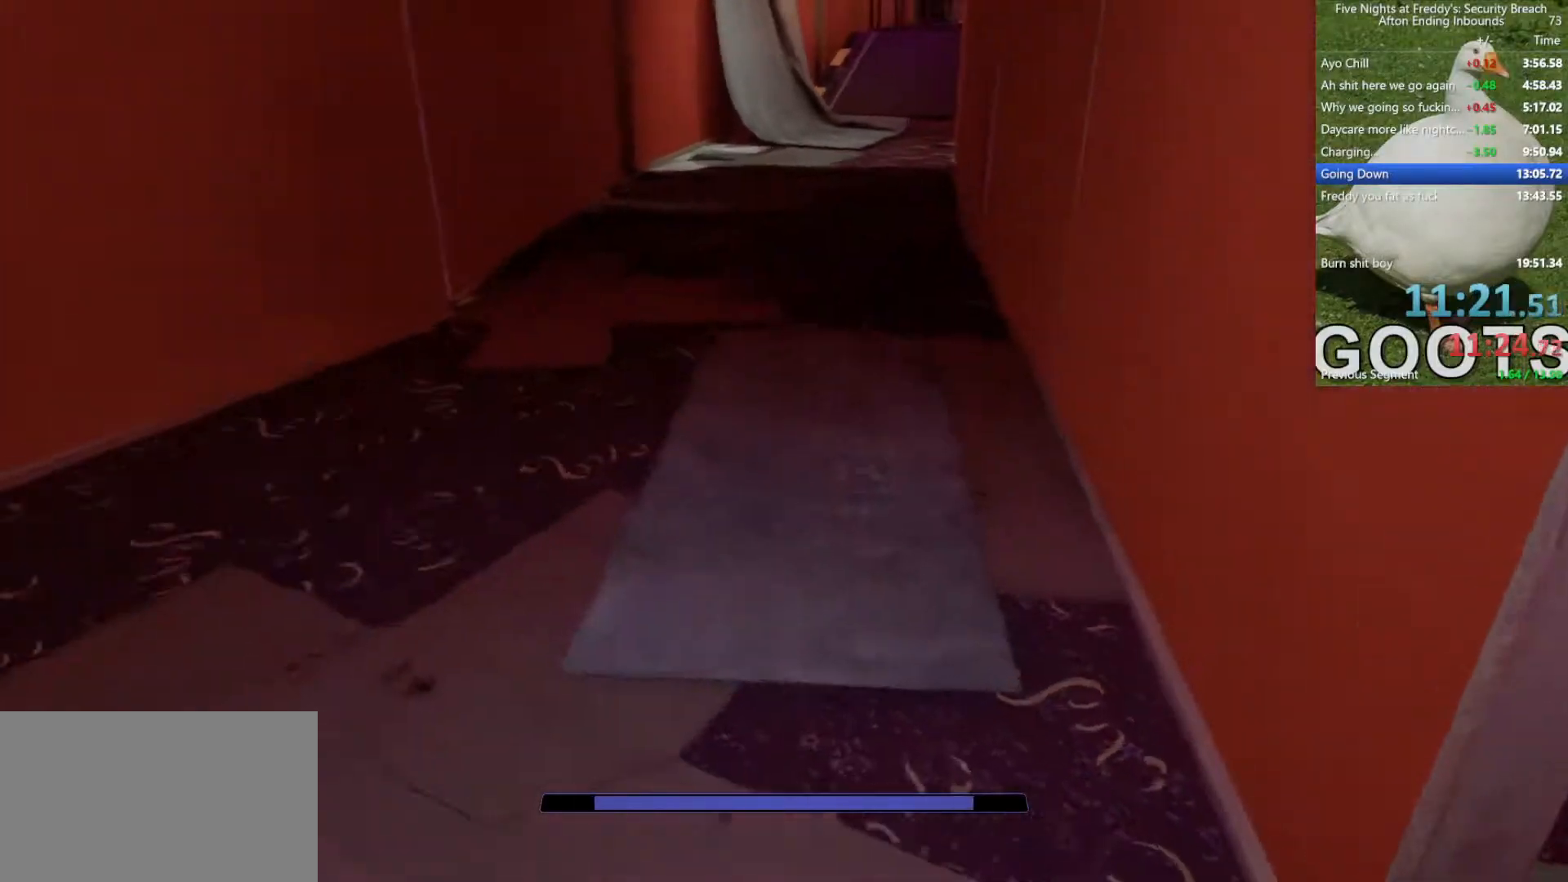
{"keys": ["w"], "mouse": [], "events": [[217, "space", "down"], [267, "shift", "up"], [350, "space", "up"]]}
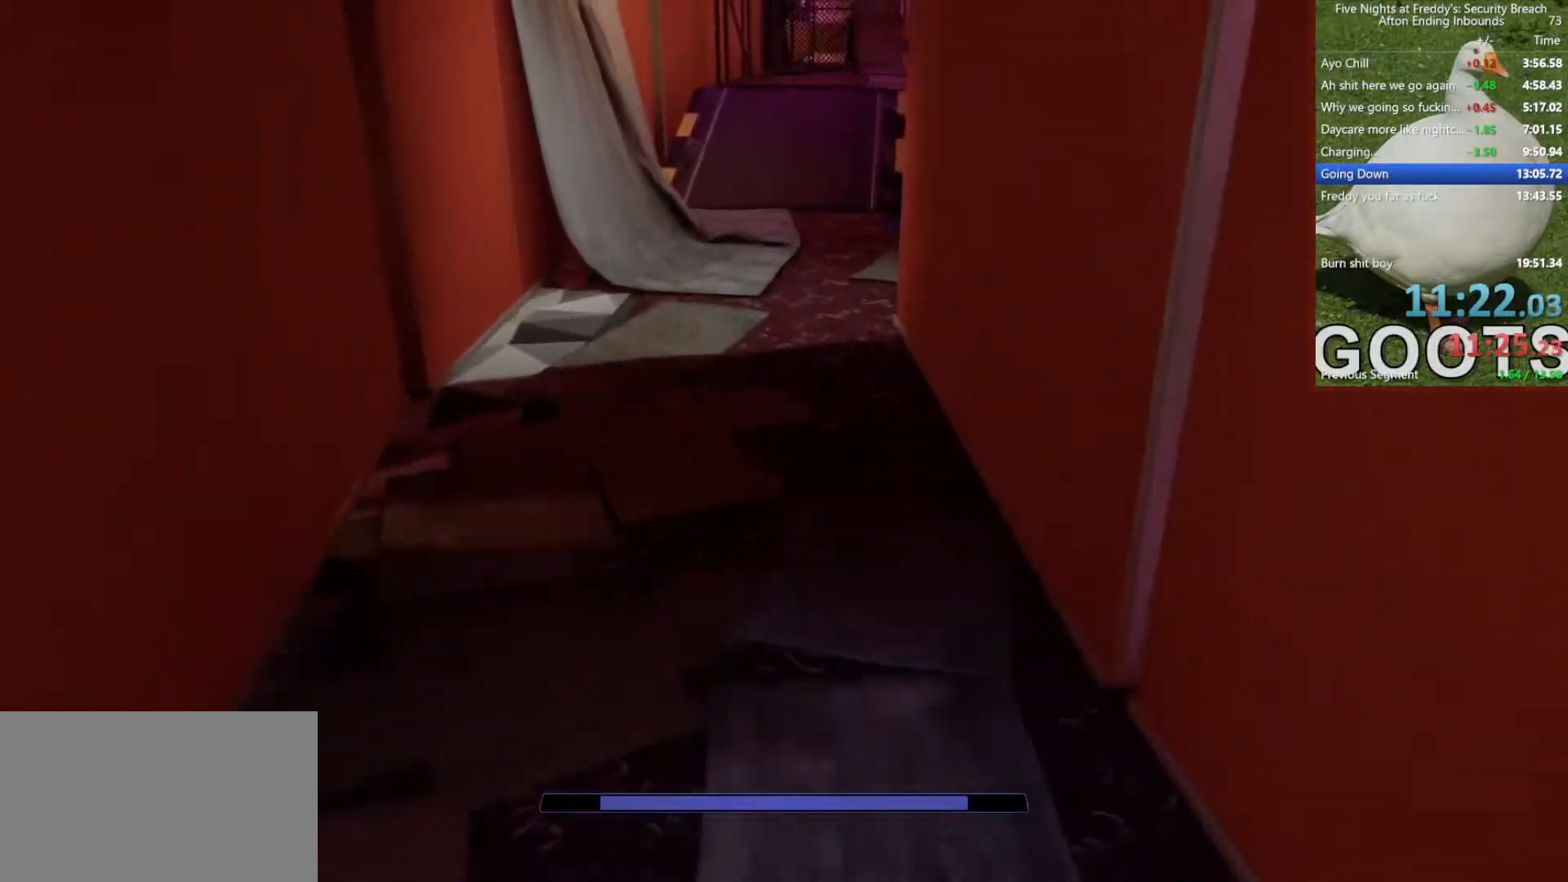
{"keys": ["w"], "mouse": [], "events": [[183, "shift", "down"], [333, "space", "down"], [367, "shift", "up"], [417, "space", "up"]]}
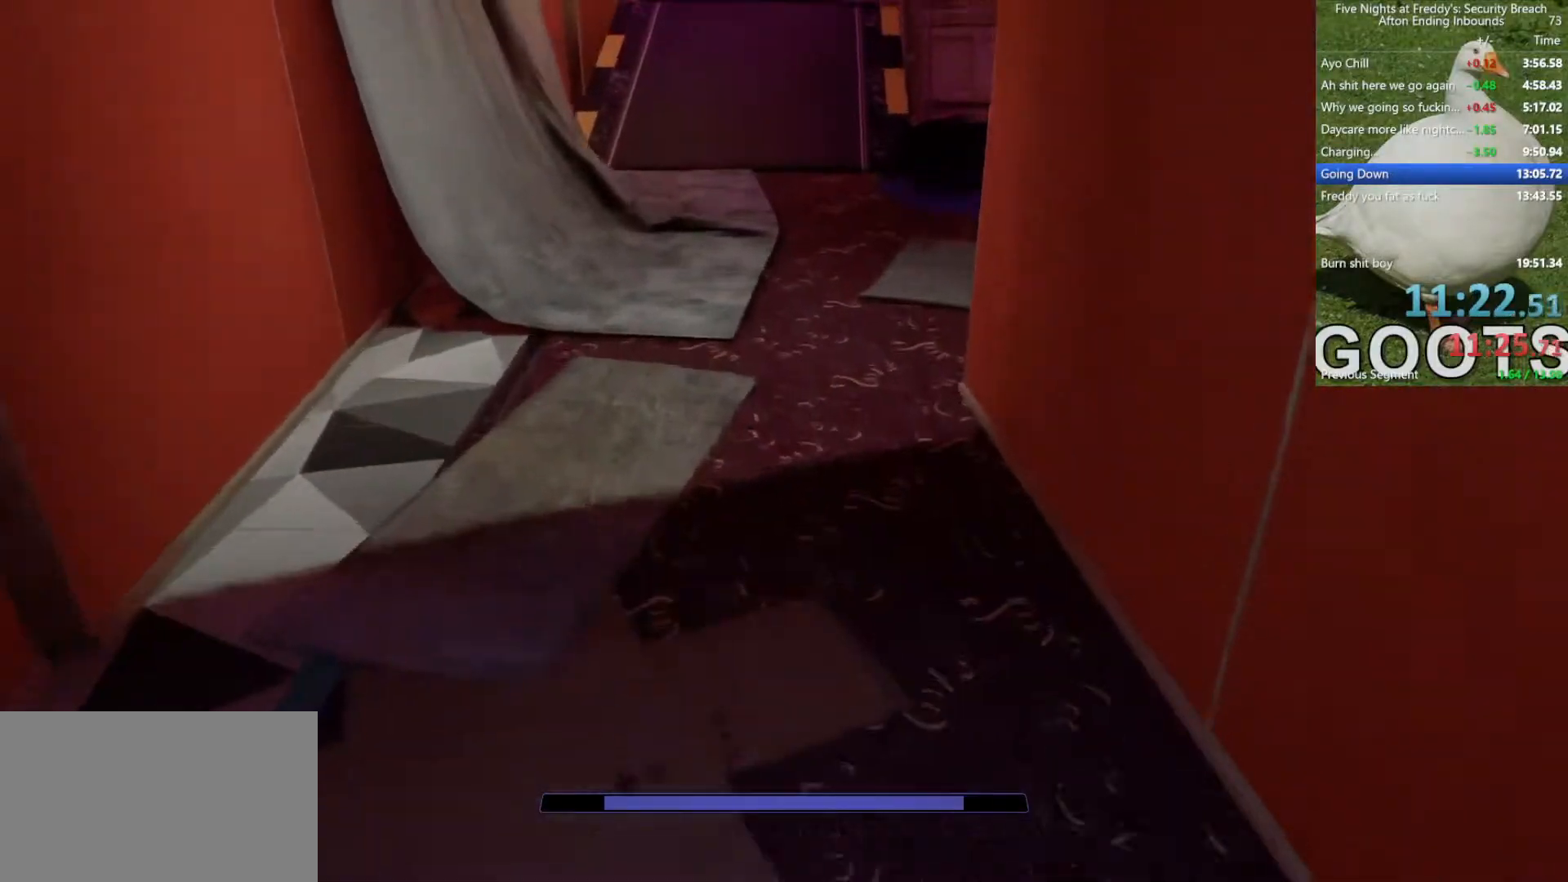
{"keys": ["w"], "mouse": [], "events": [[300, "shift", "down"], [383, "space", "down"], [417, "shift", "up"], [483, "space", "up"]]}
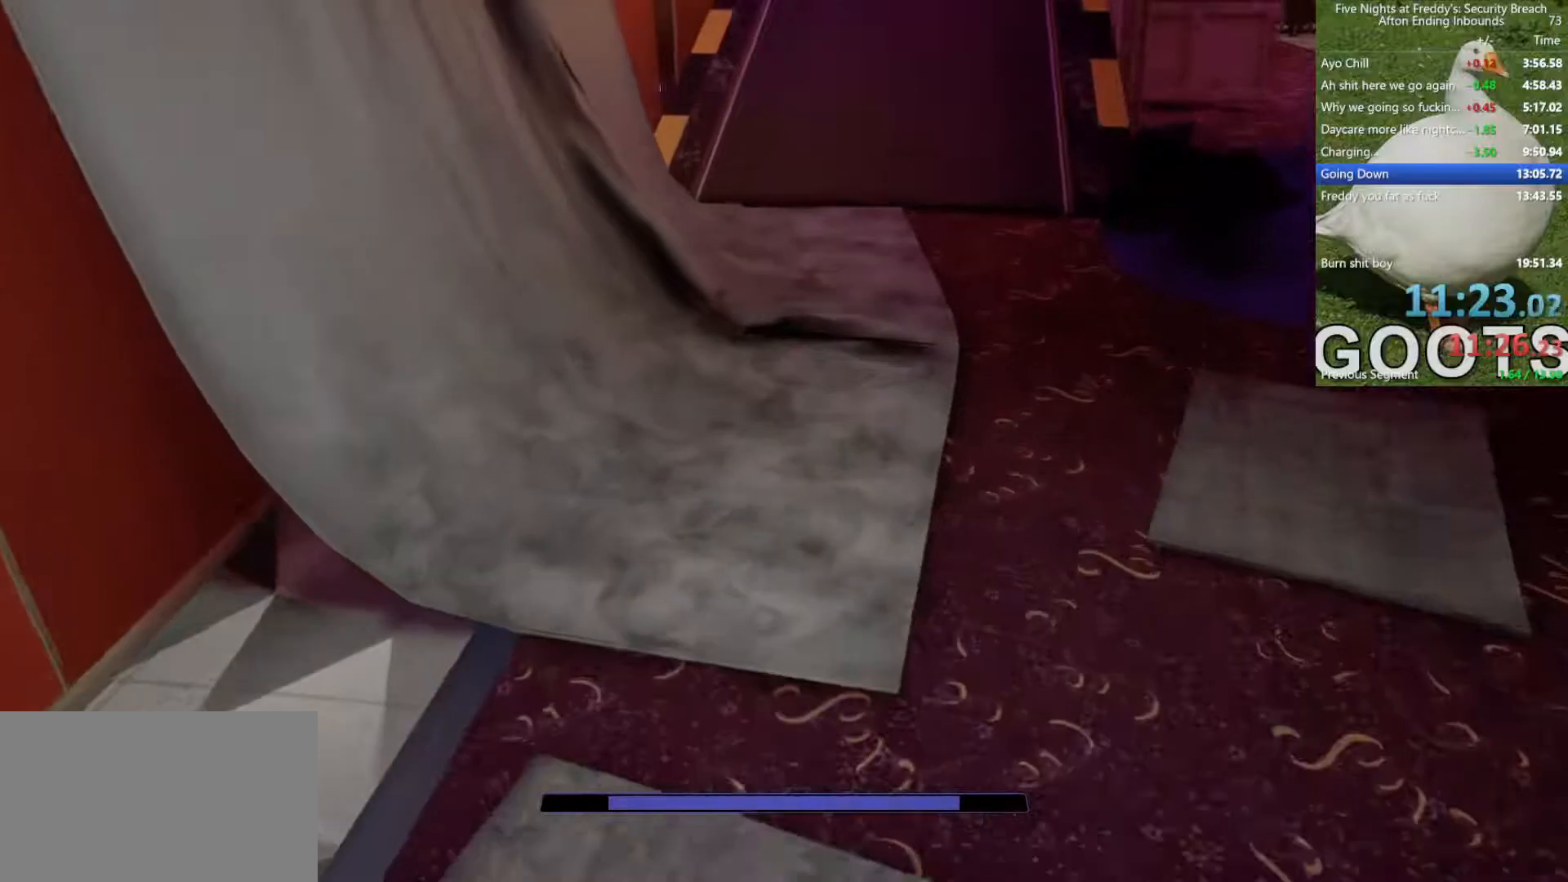
{"keys": ["space", "w"], "mouse": [], "events": [[367, "shift", "down"], [450, "space", "down"], [500, "shift", "up"]]}
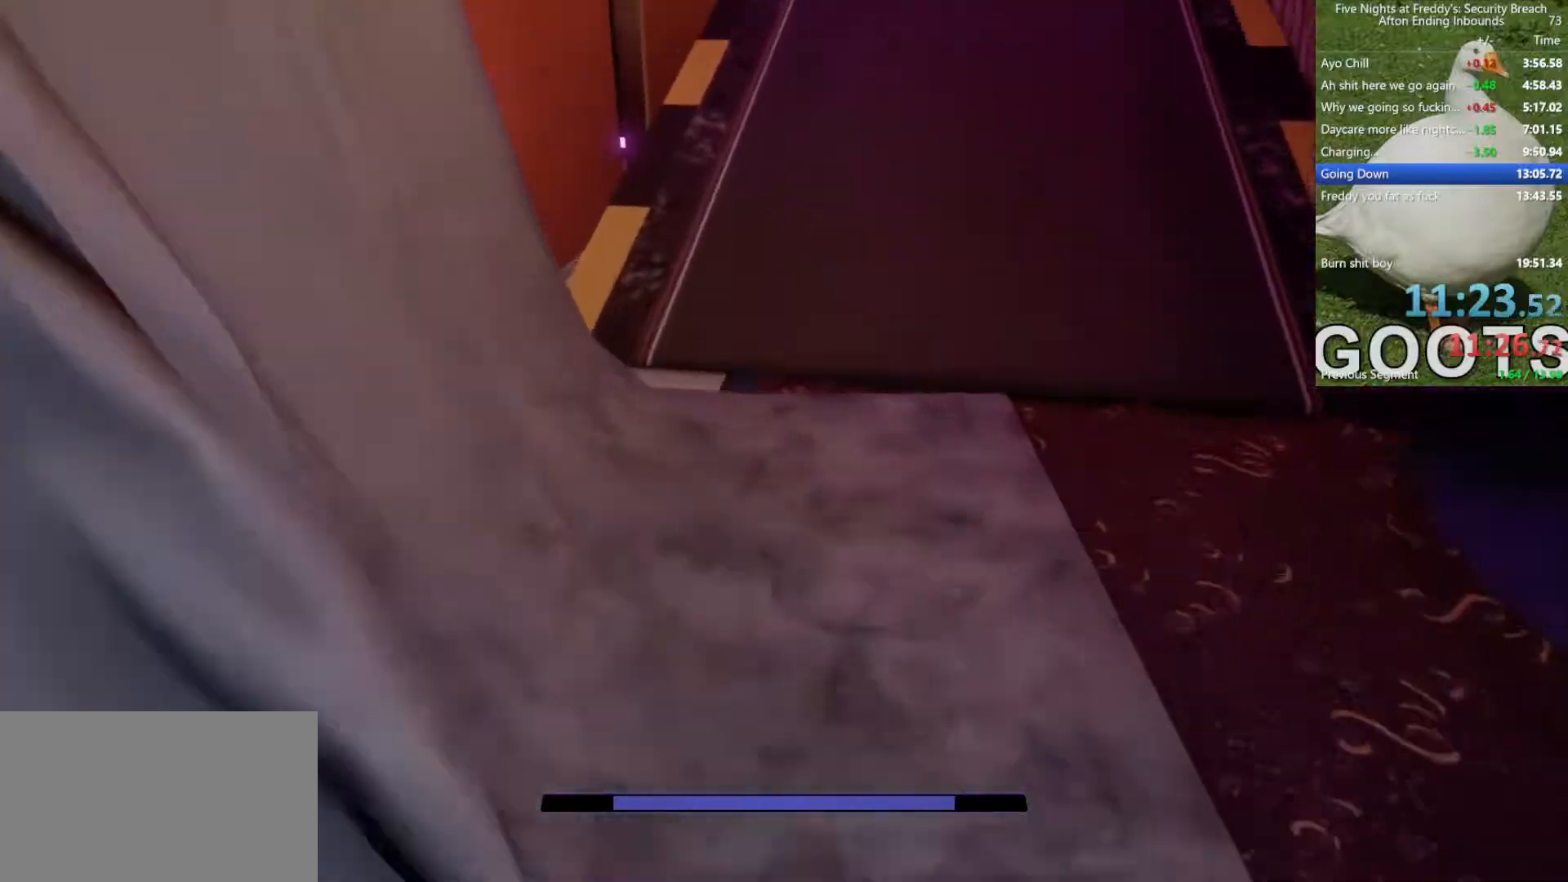
{"keys": ["shift", "w"], "mouse": [], "events": [[83, "space", "up"], [367, "shift", "down"]]}
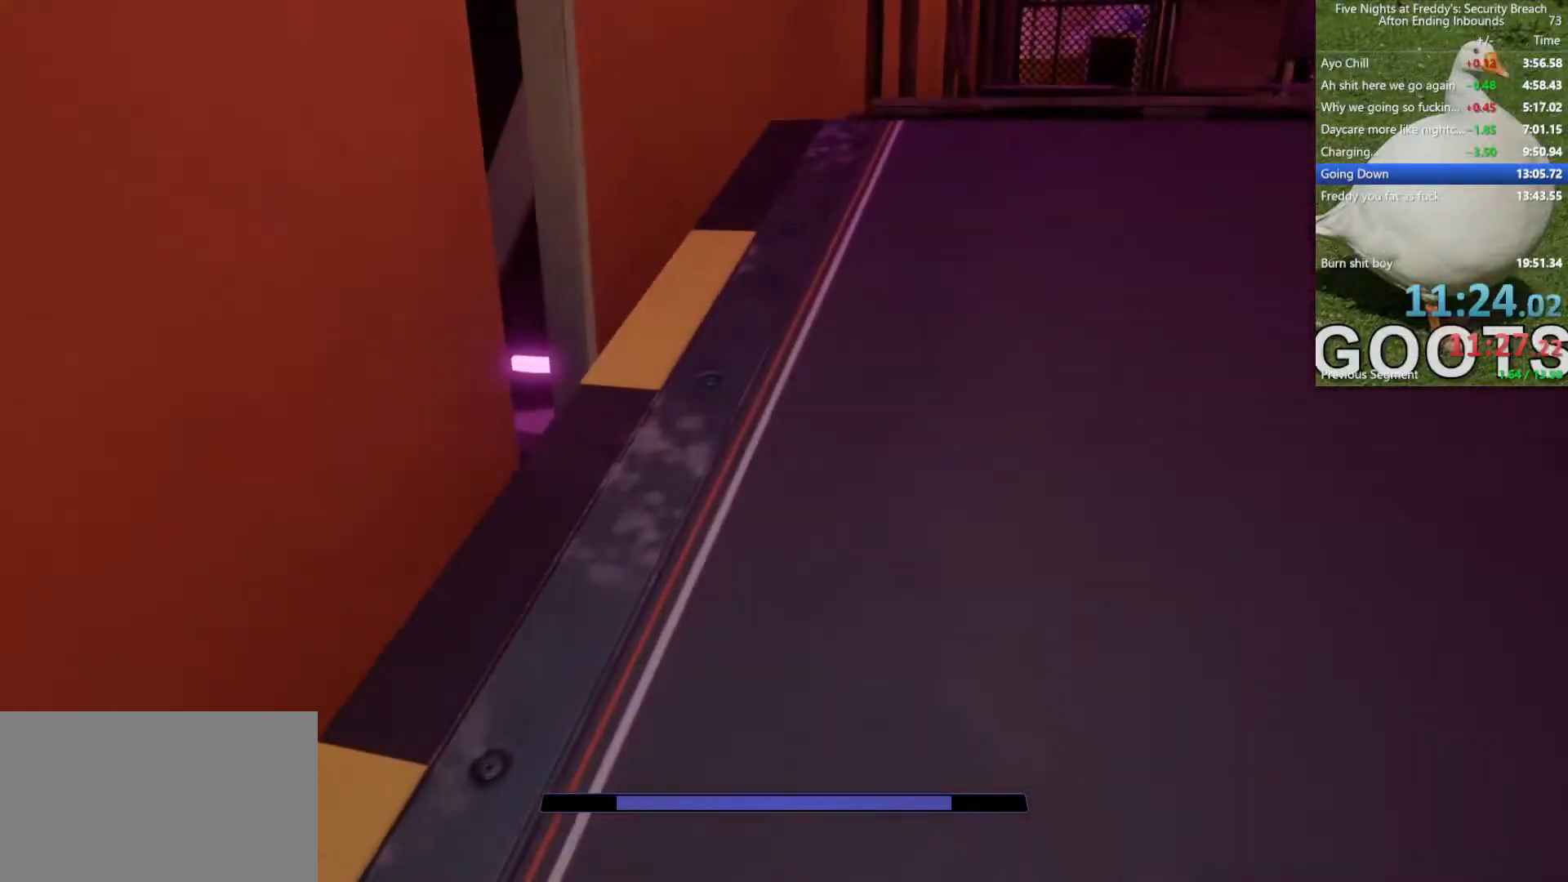
{"keys": ["shift", "w"], "mouse": [], "events": []}
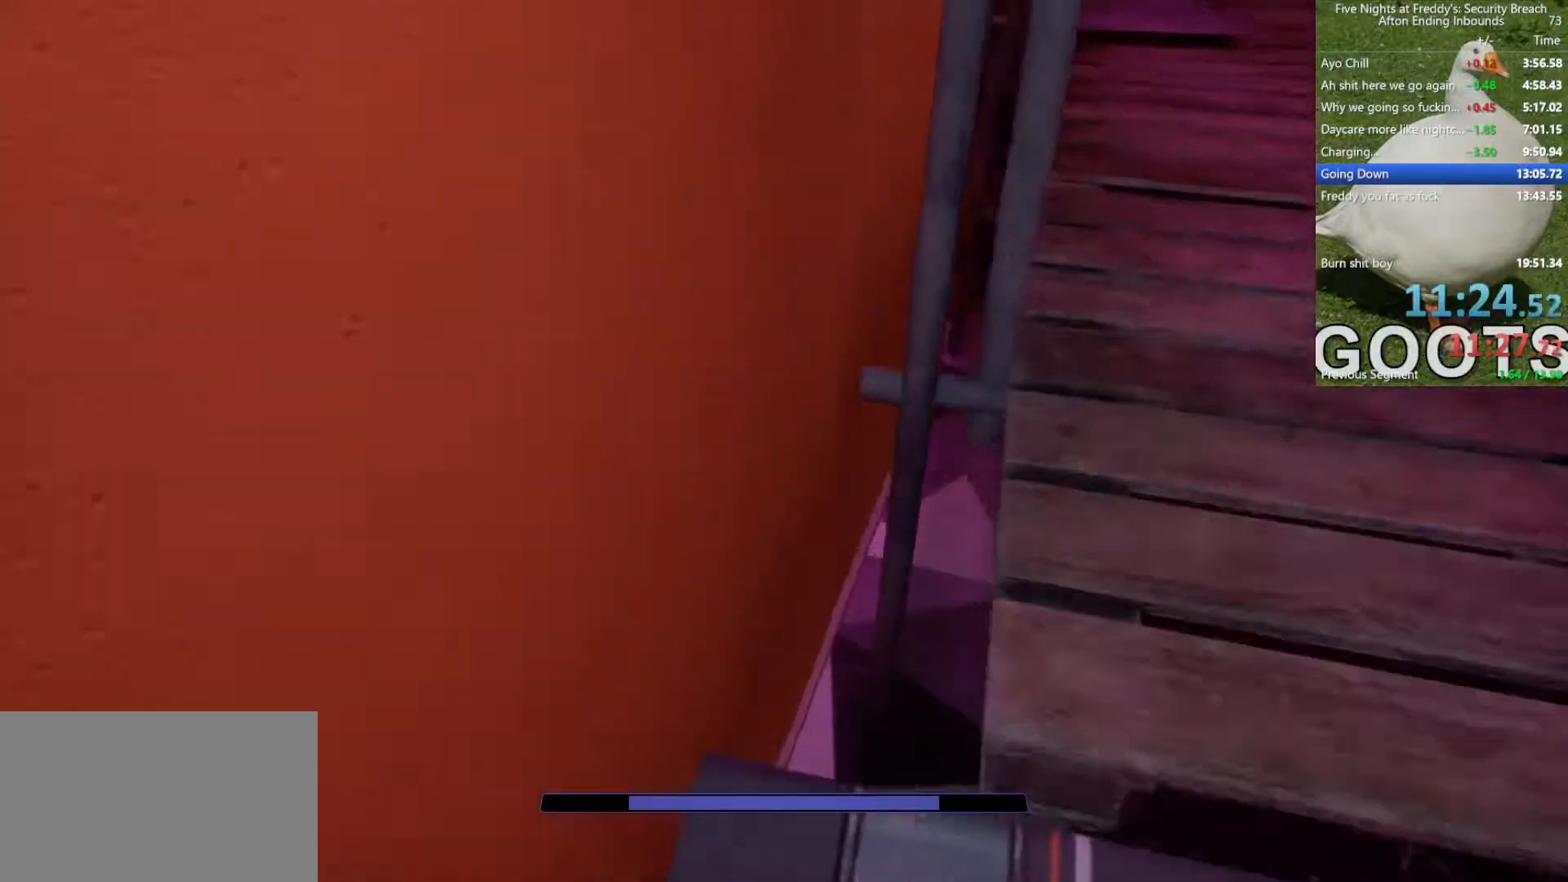
{"keys": ["shift", "w"], "mouse": [], "events": [[133, "shift", "up"], [450, "shift", "down"]]}
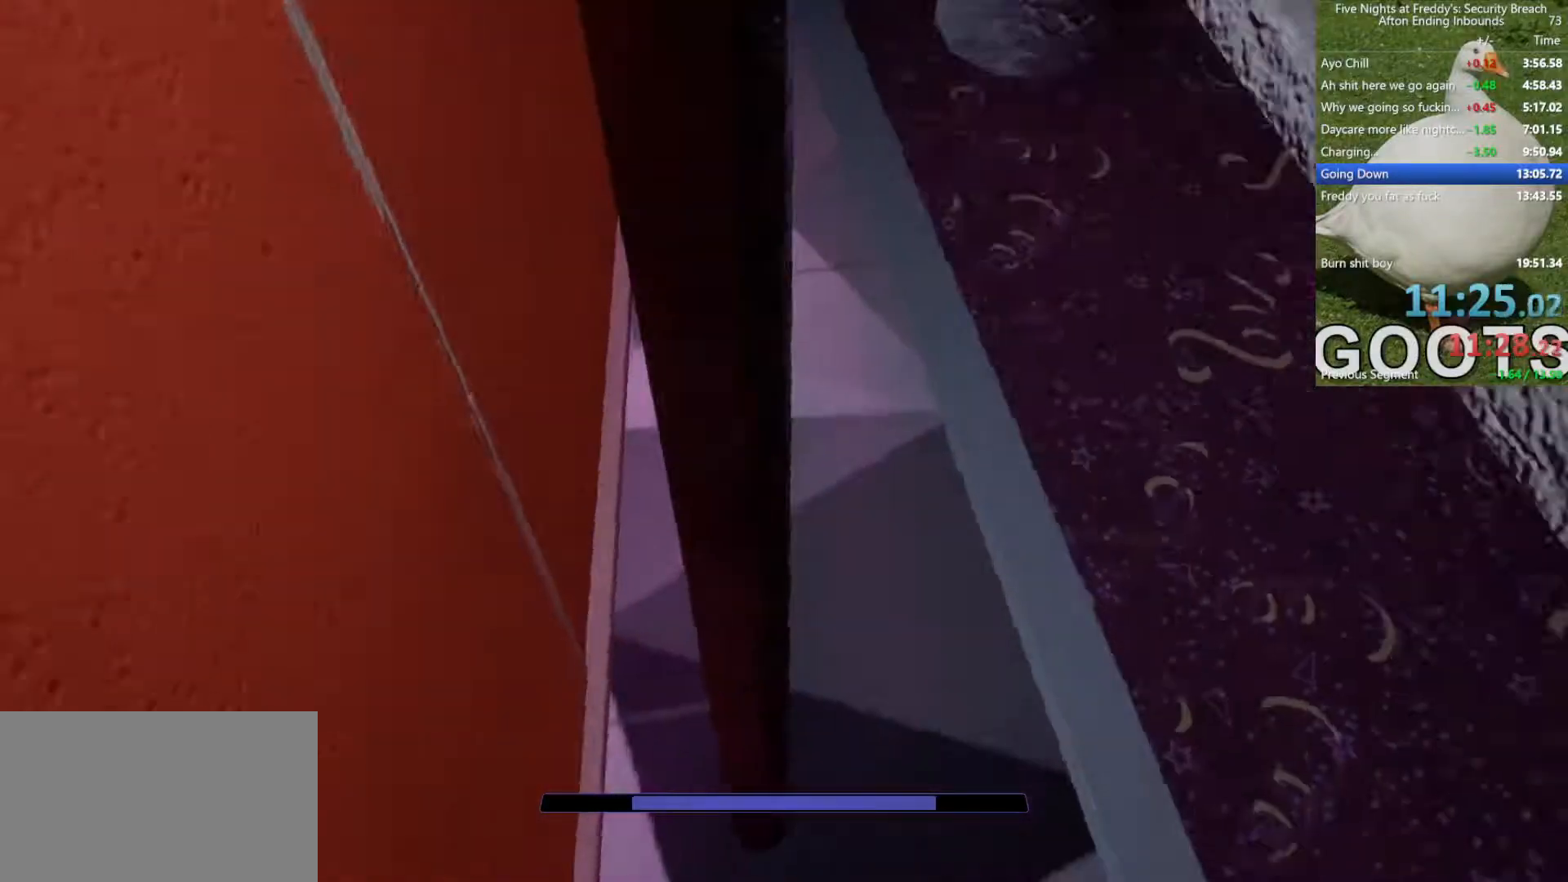
{"keys": ["shift", "w"], "mouse": [], "events": [[50, "ctrl", "down"], [183, "ctrl", "up"]]}
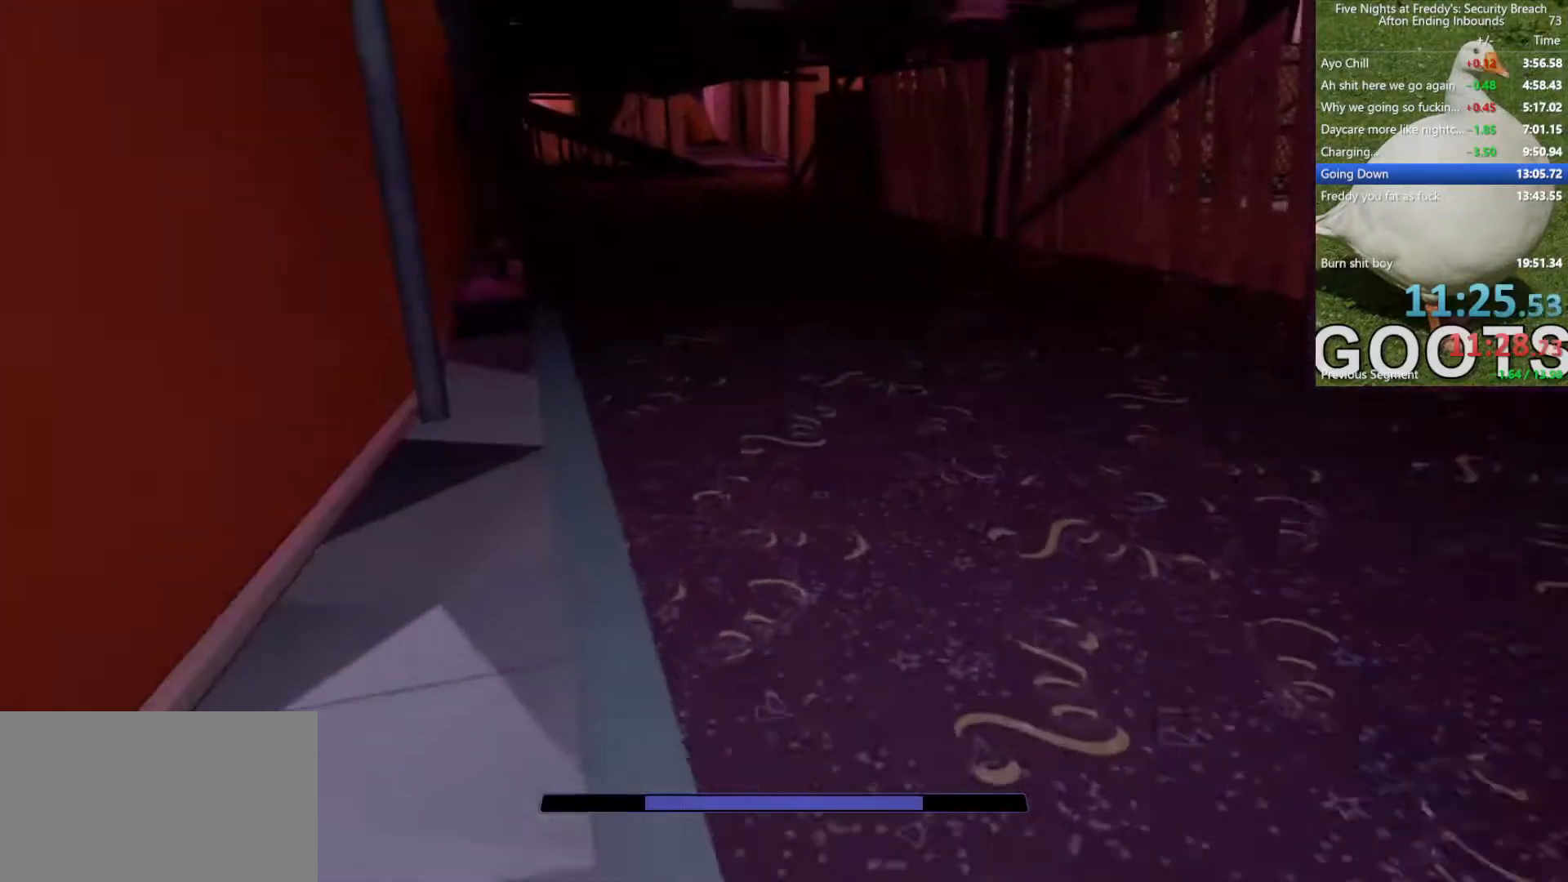
{"keys": ["shift", "w"], "mouse": [], "events": []}
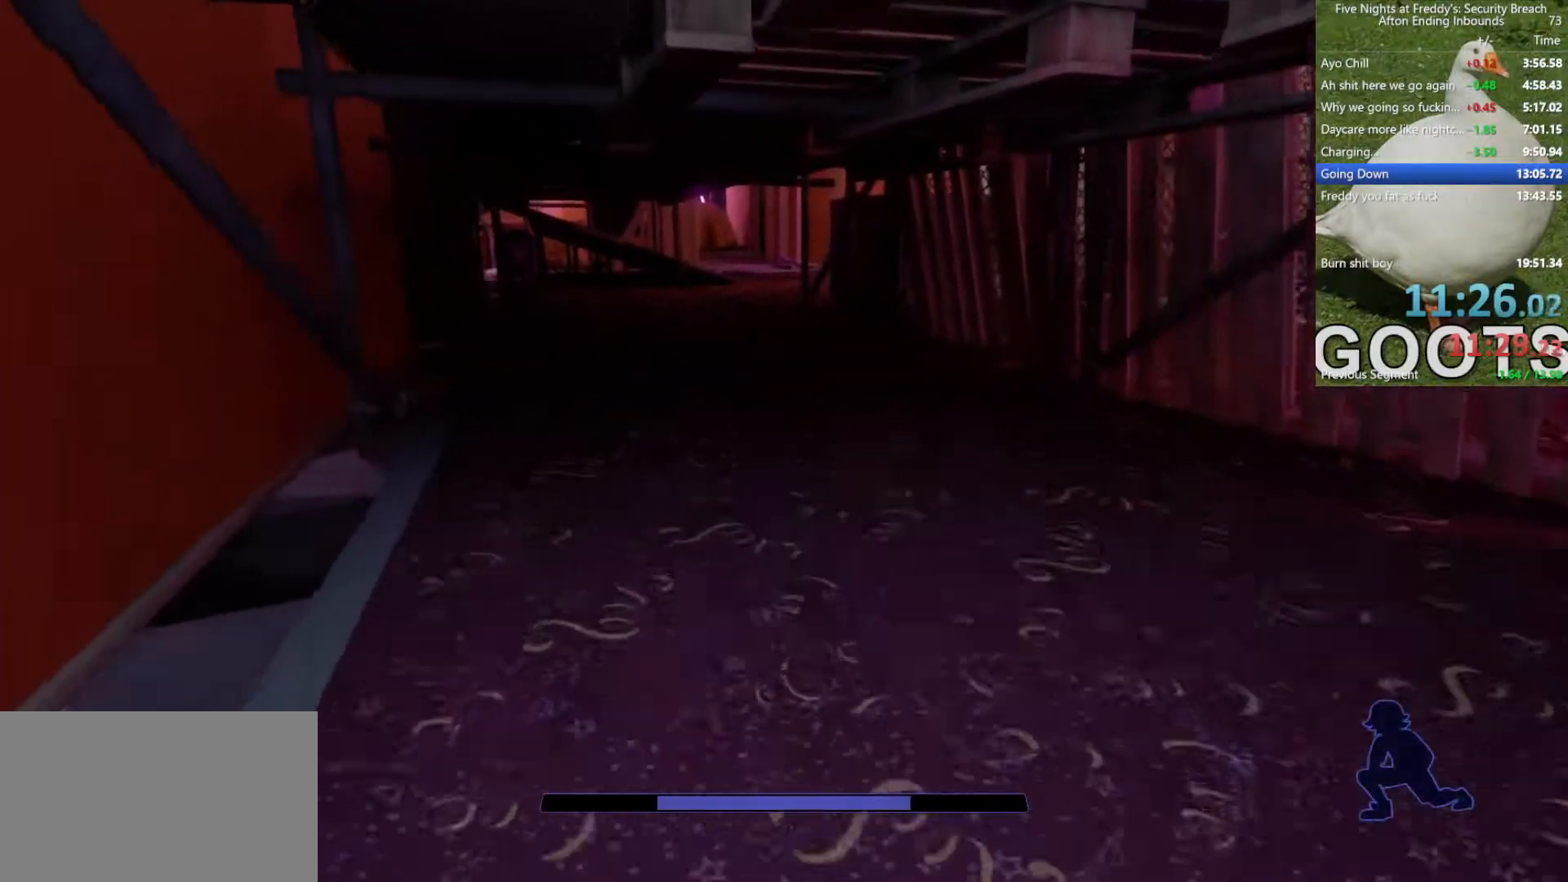
{"keys": ["shift", "w"], "mouse": [], "events": []}
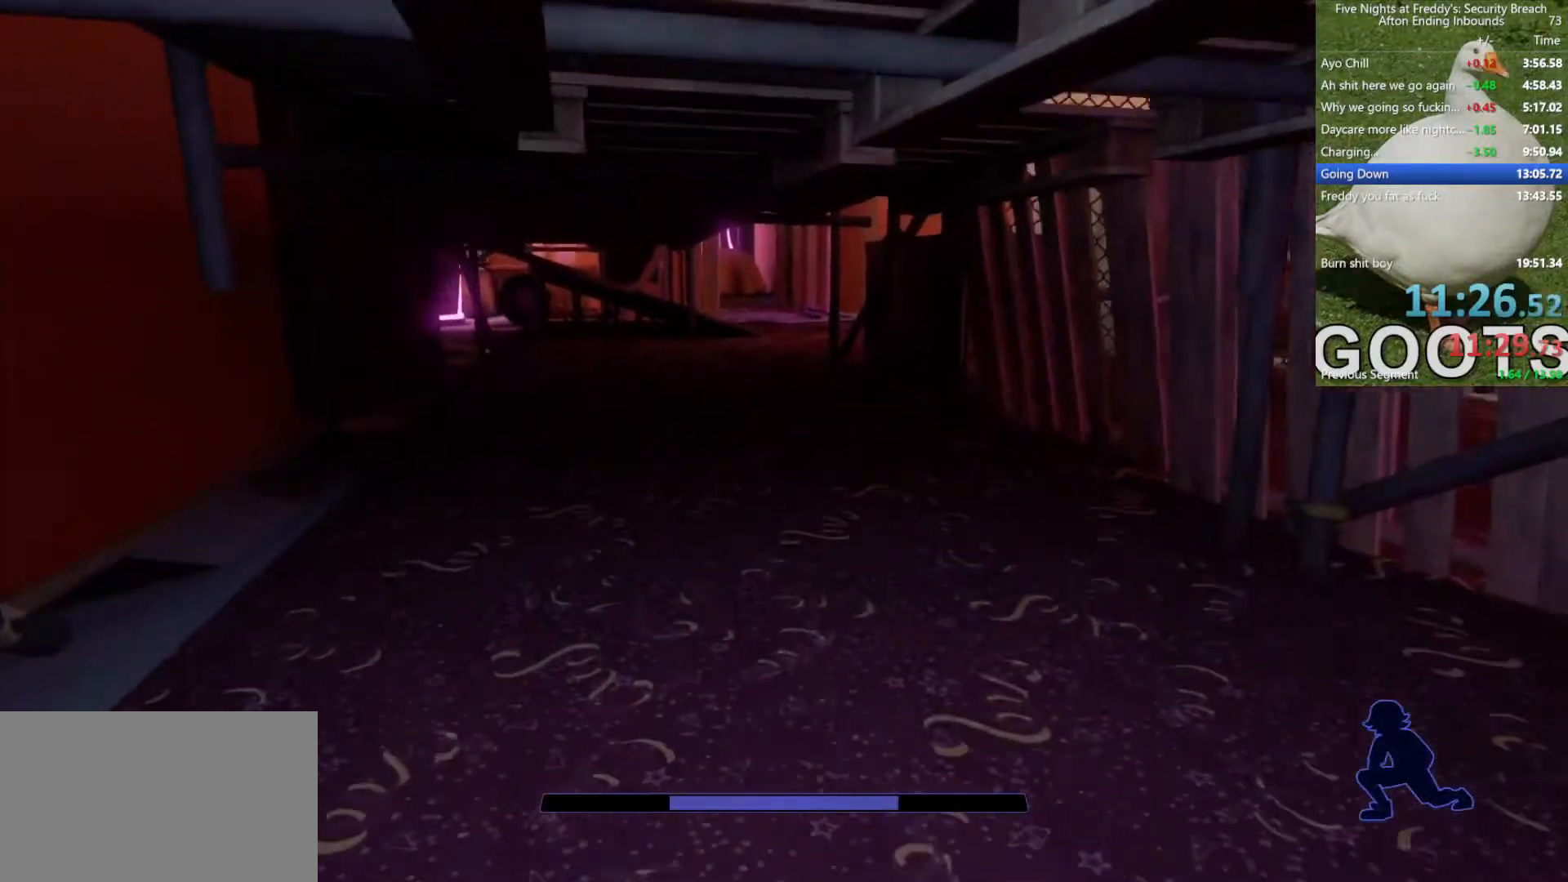
{"keys": ["shift", "w"], "mouse": [], "events": []}
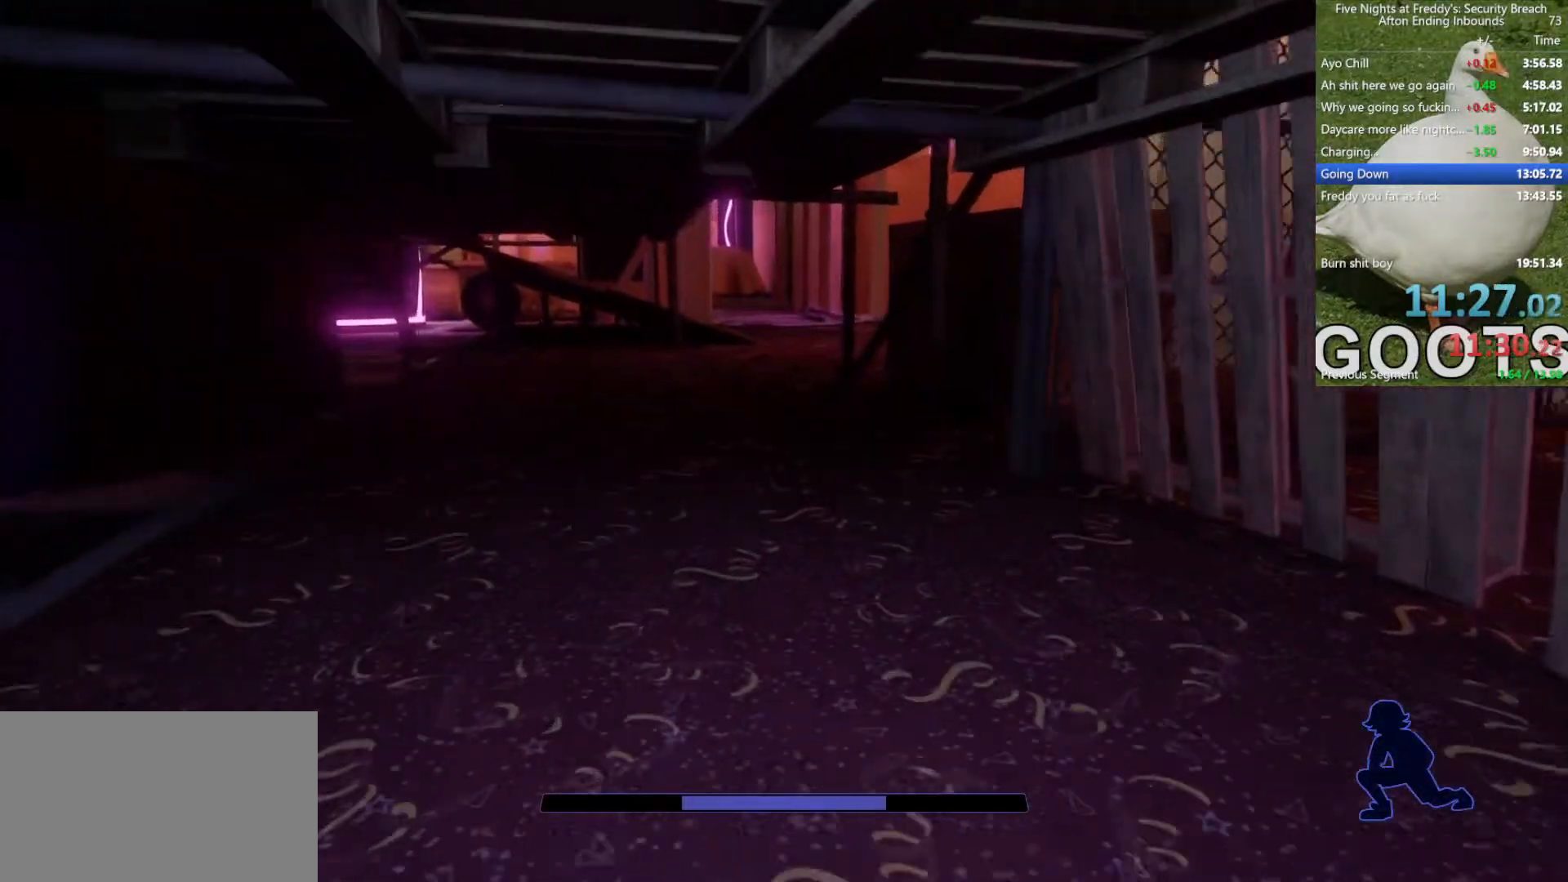
{"keys": ["shift", "w"], "mouse": [], "events": []}
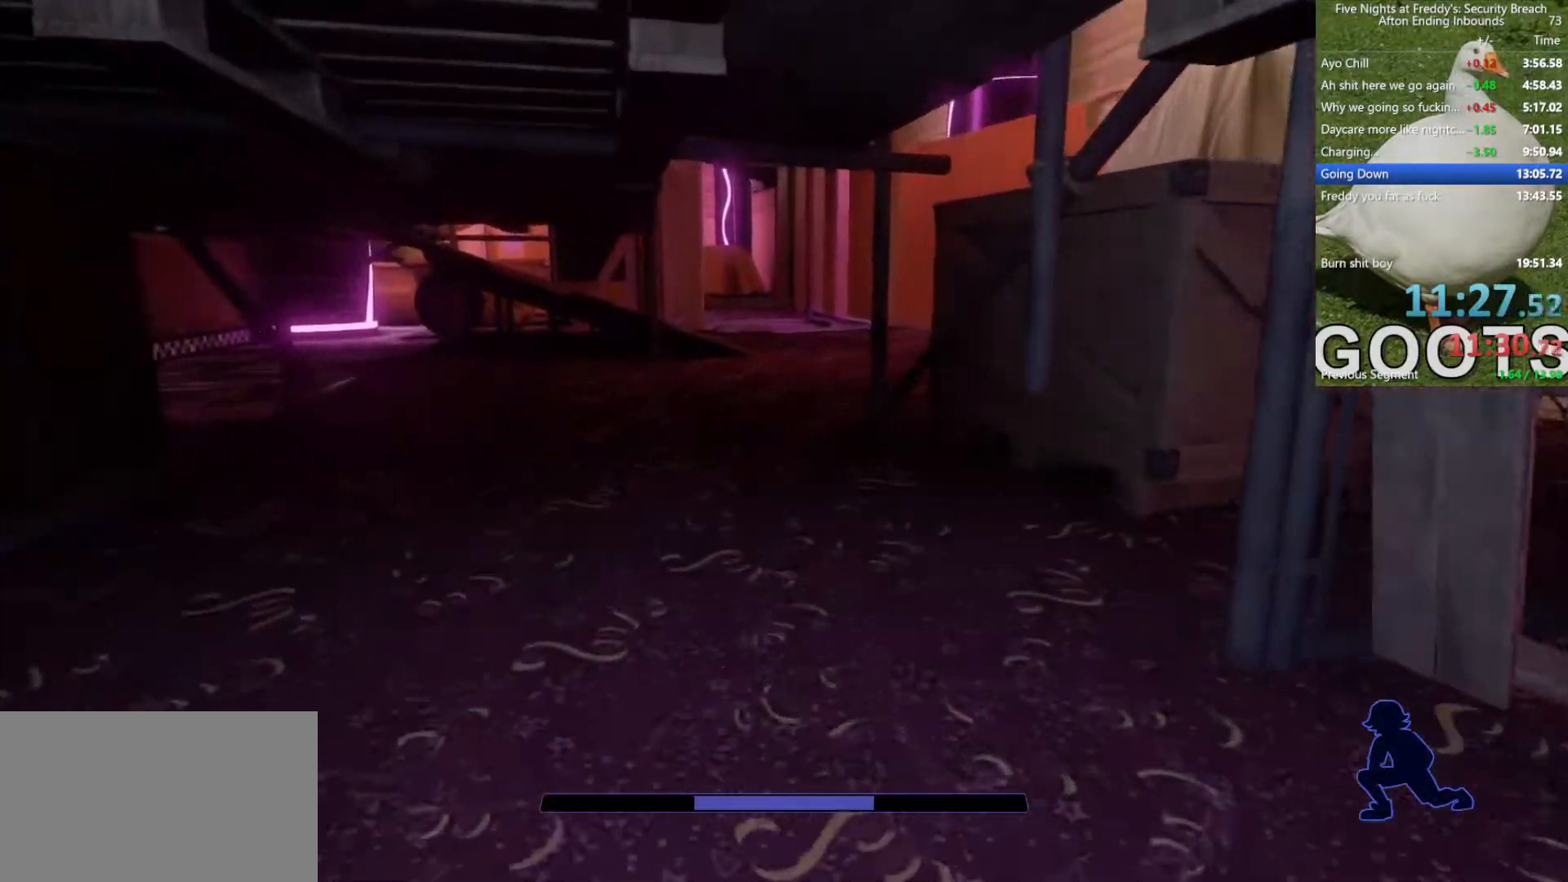
{"keys": ["shift", "w"], "mouse": [], "events": []}
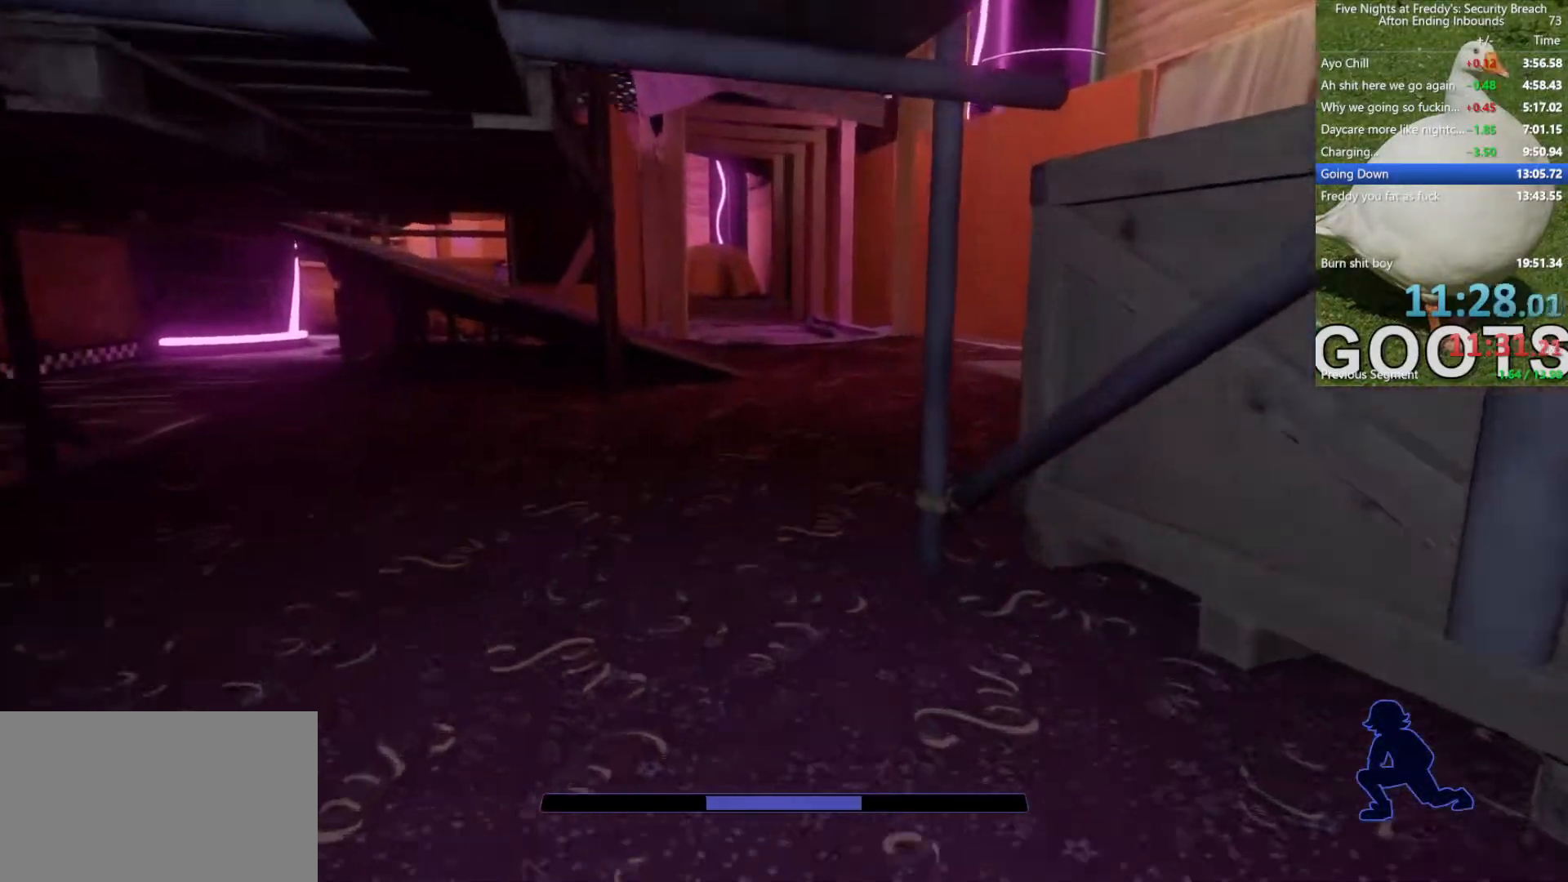
{"keys": ["shift", "w"], "mouse": [], "events": [[367, "ctrl", "down"], [417, "ctrl", "up"]]}
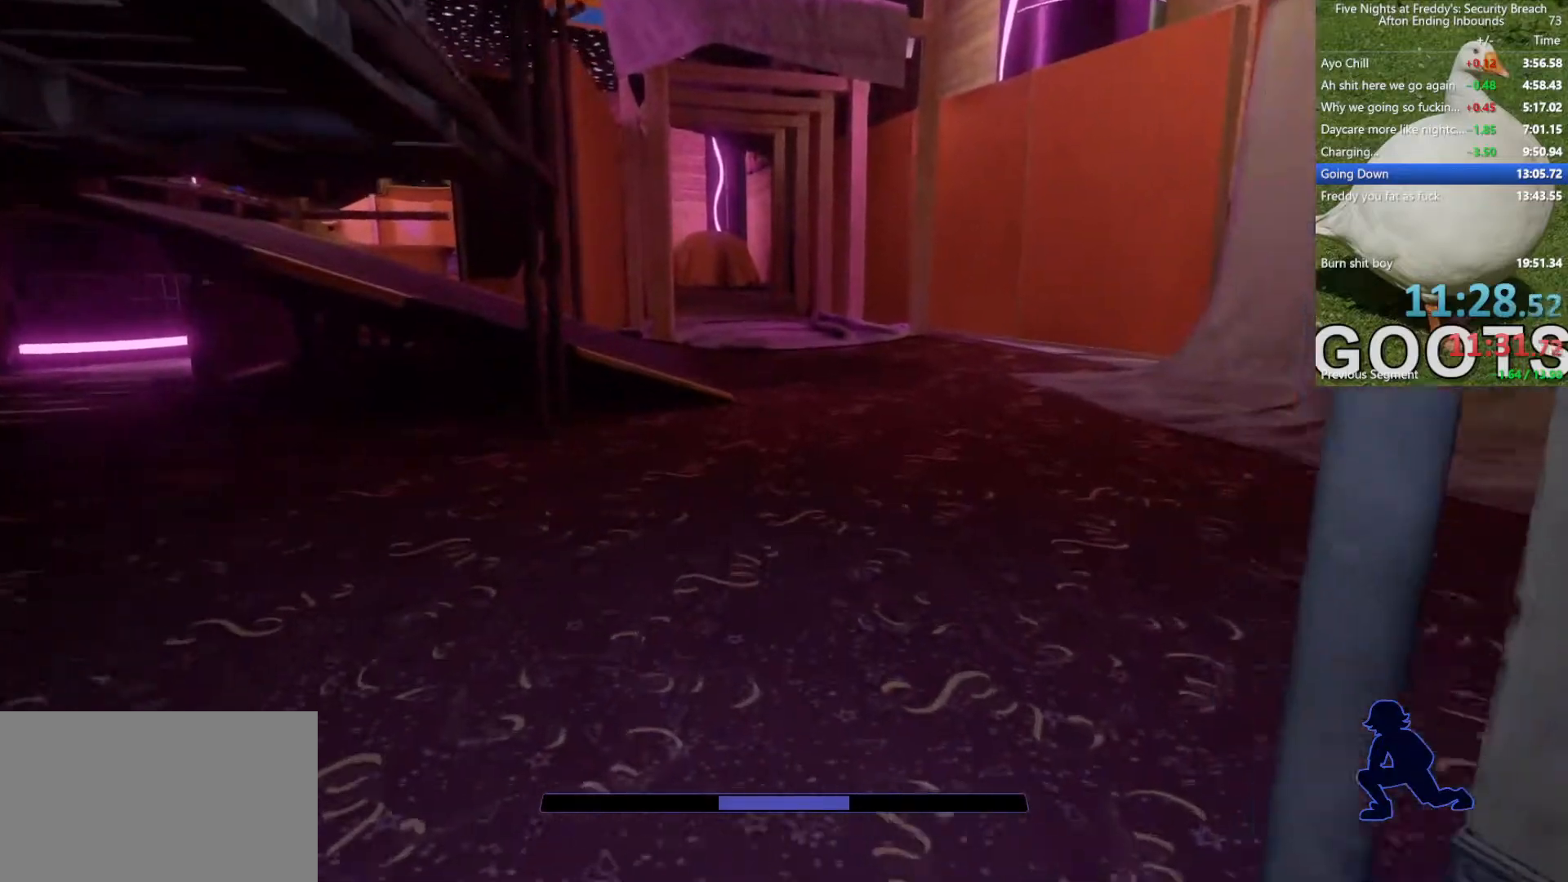
{"keys": ["w"], "mouse": [], "events": [[300, "space", "down"], [400, "shift", "up"], [433, "space", "up"]]}
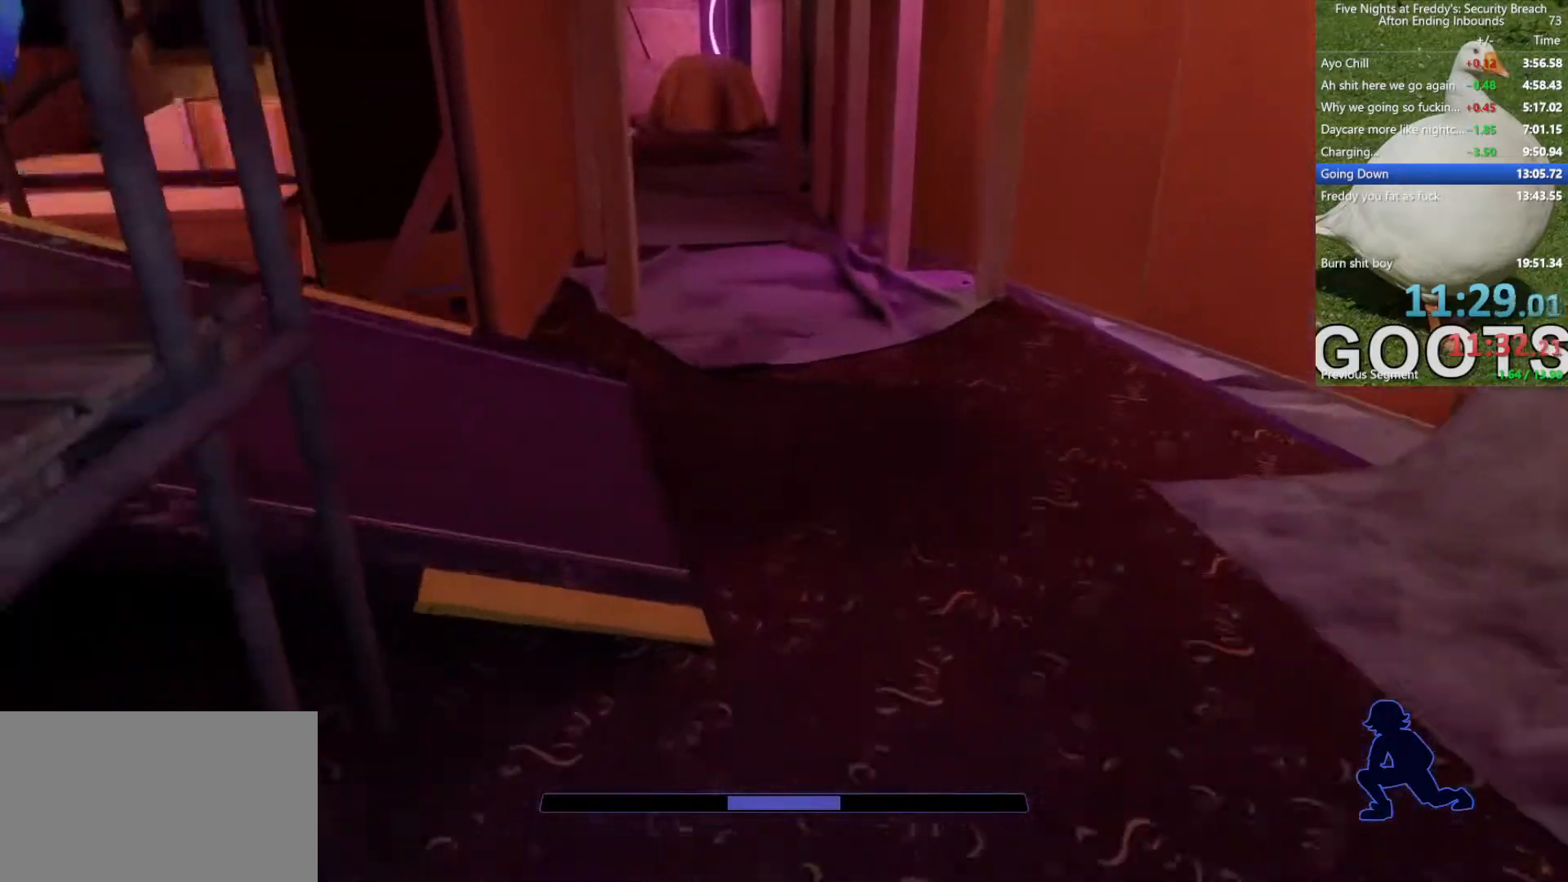
{"keys": ["w"], "mouse": [], "events": [[267, "shift", "down"], [367, "space", "down"], [450, "shift", "up"], [500, "space", "up"]]}
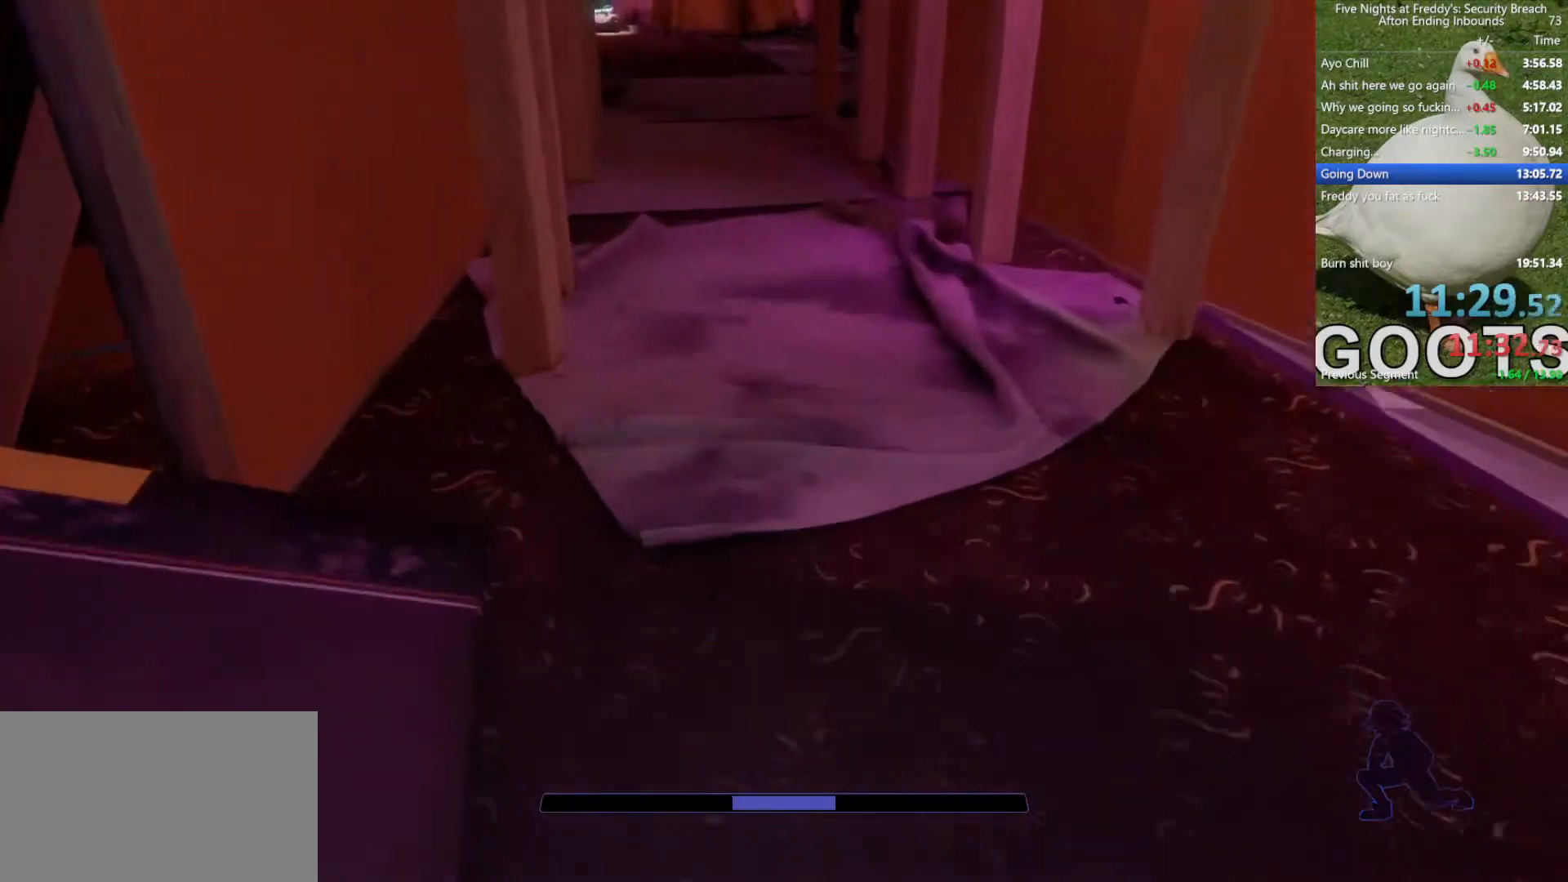
{"keys": ["shift", "space", "w"], "mouse": [], "events": [[333, "shift", "down"], [417, "space", "down"]]}
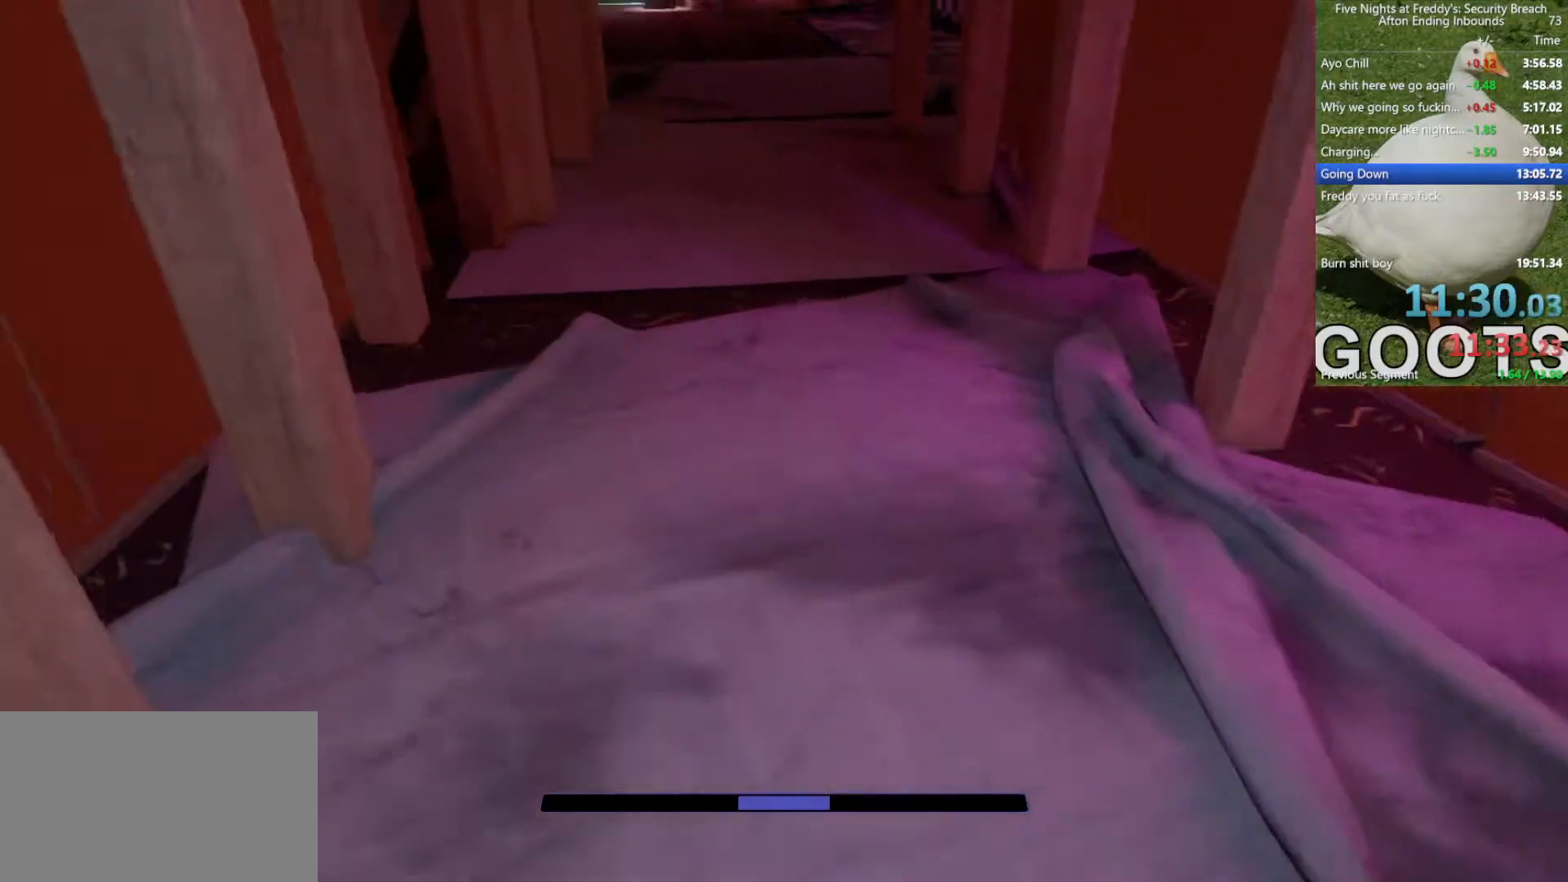
{"keys": ["shift", "space", "w"], "mouse": [], "events": [[17, "shift", "up"], [67, "space", "up"], [300, "shift", "down"], [433, "space", "down"]]}
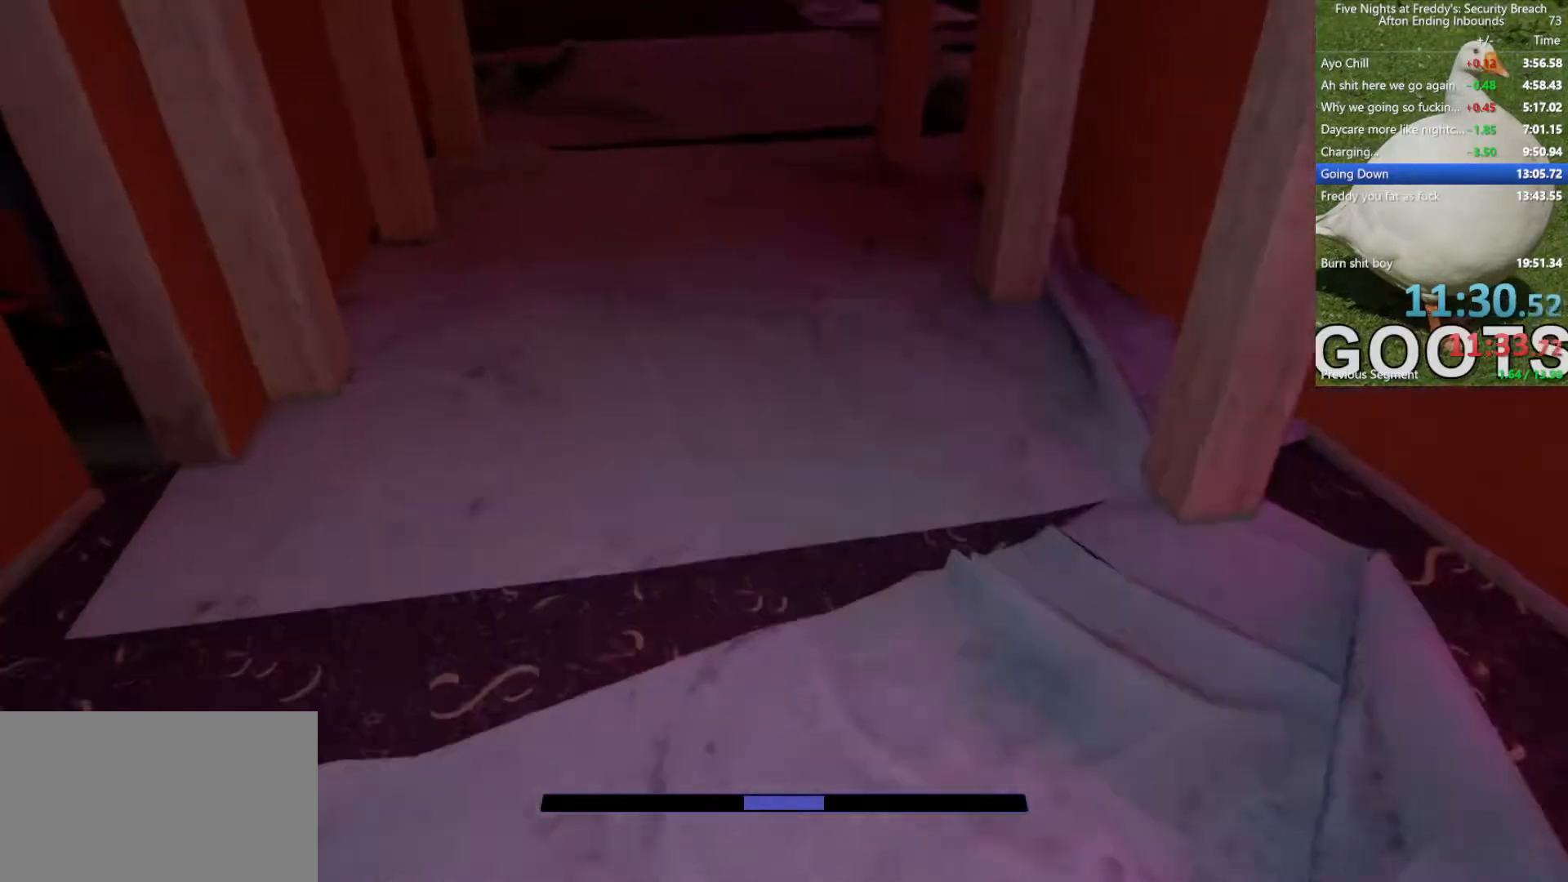
{"keys": ["shift", "w"], "mouse": [], "events": [[33, "shift", "up"], [83, "space", "up"], [450, "shift", "down"]]}
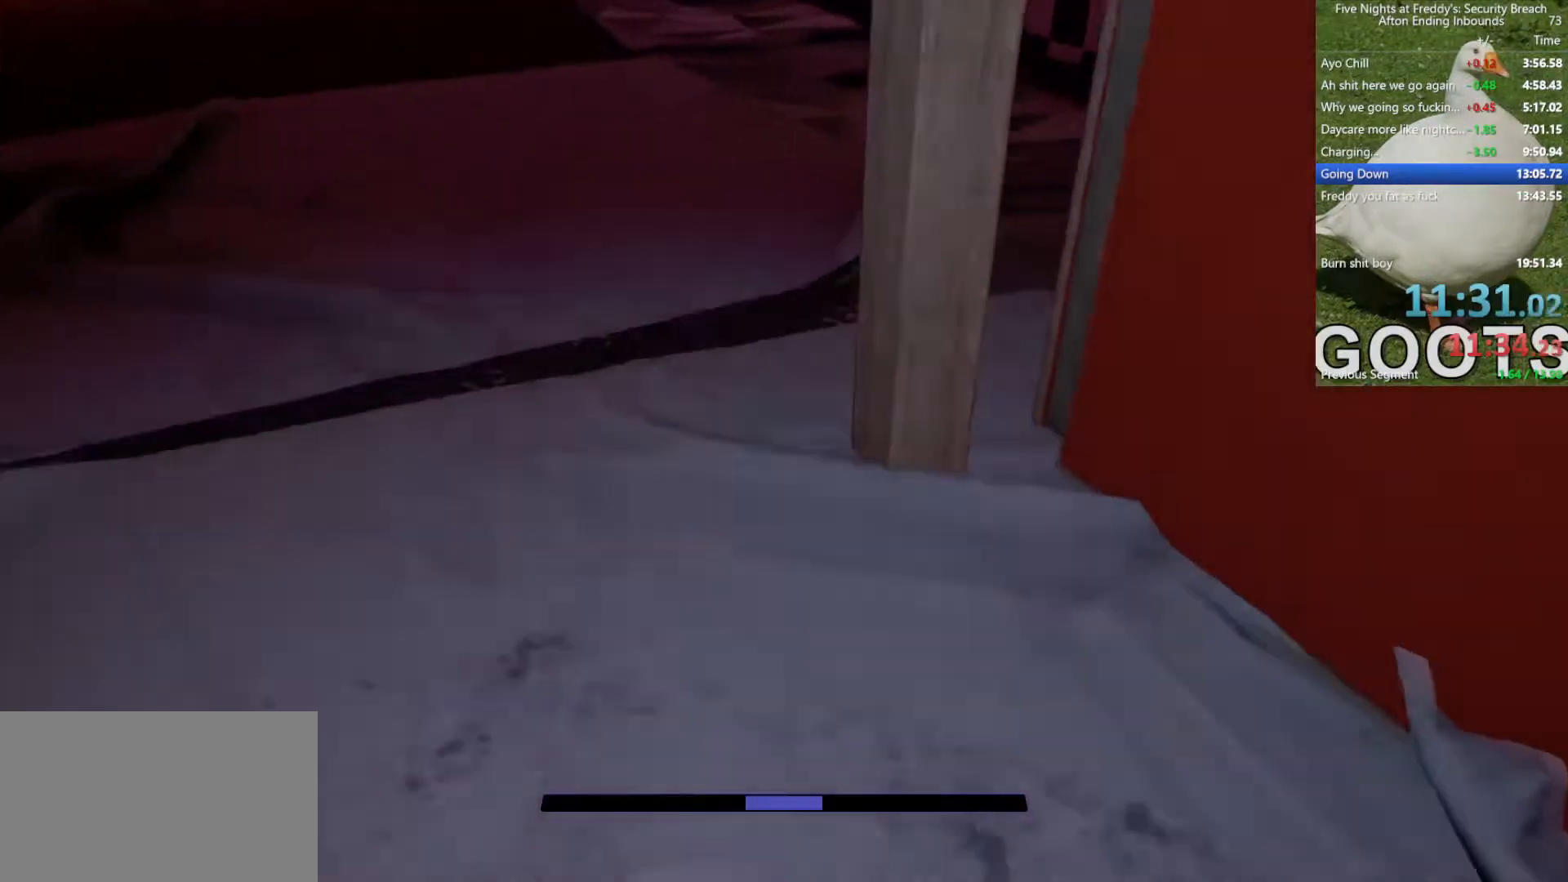
{"keys": ["w"], "mouse": [], "events": [[50, "space", "down"], [100, "shift", "up"], [133, "space", "up"]]}
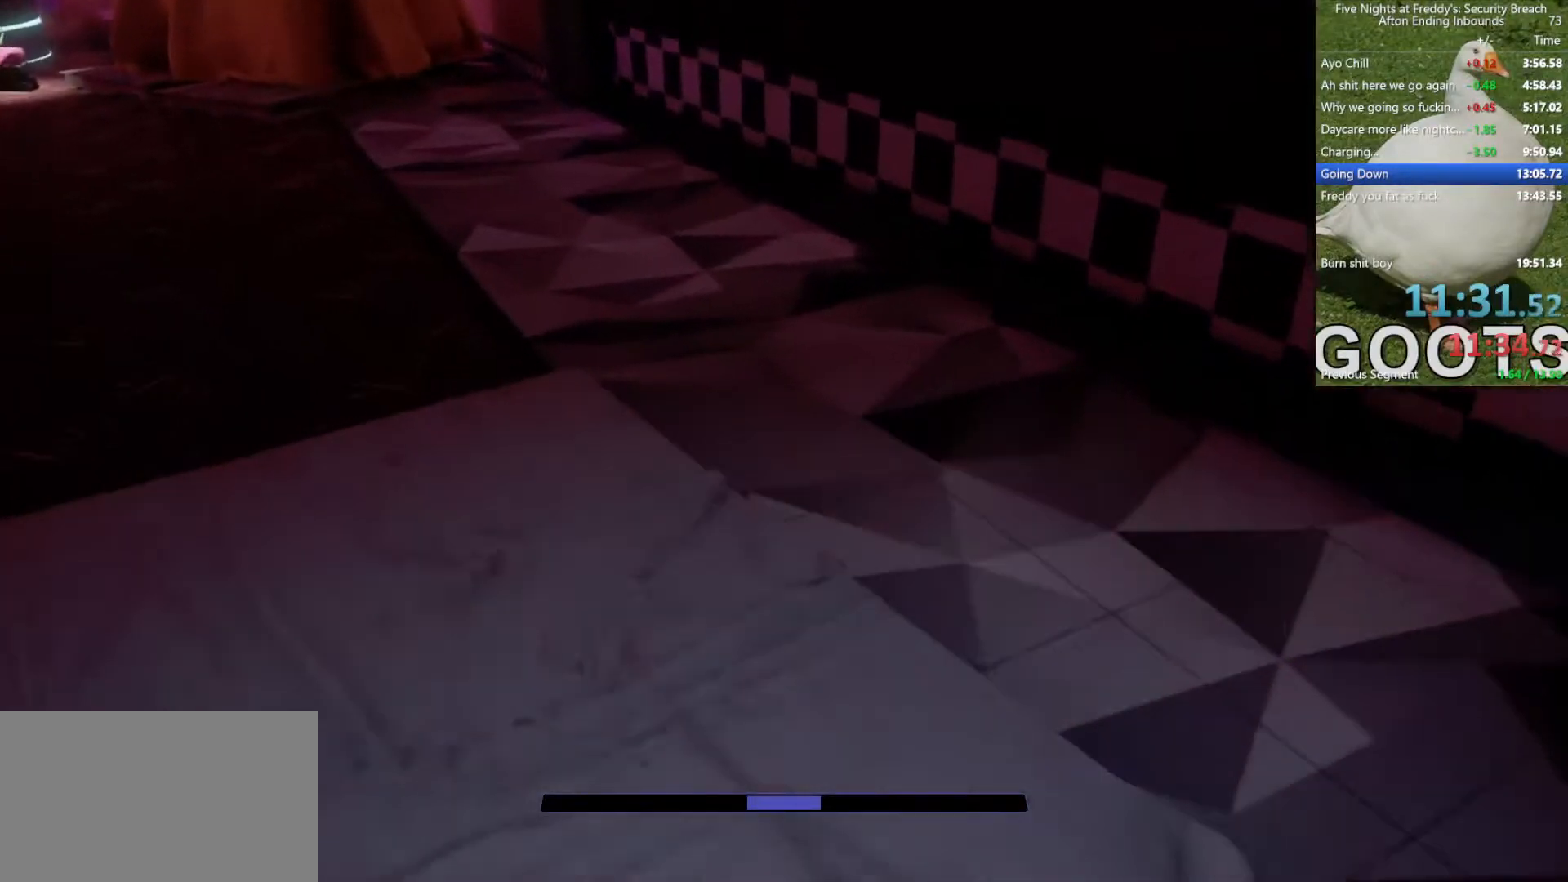
{"keys": ["w"], "mouse": [], "events": [[17, "shift", "down"], [117, "space", "down"], [150, "shift", "up"], [250, "space", "up"]]}
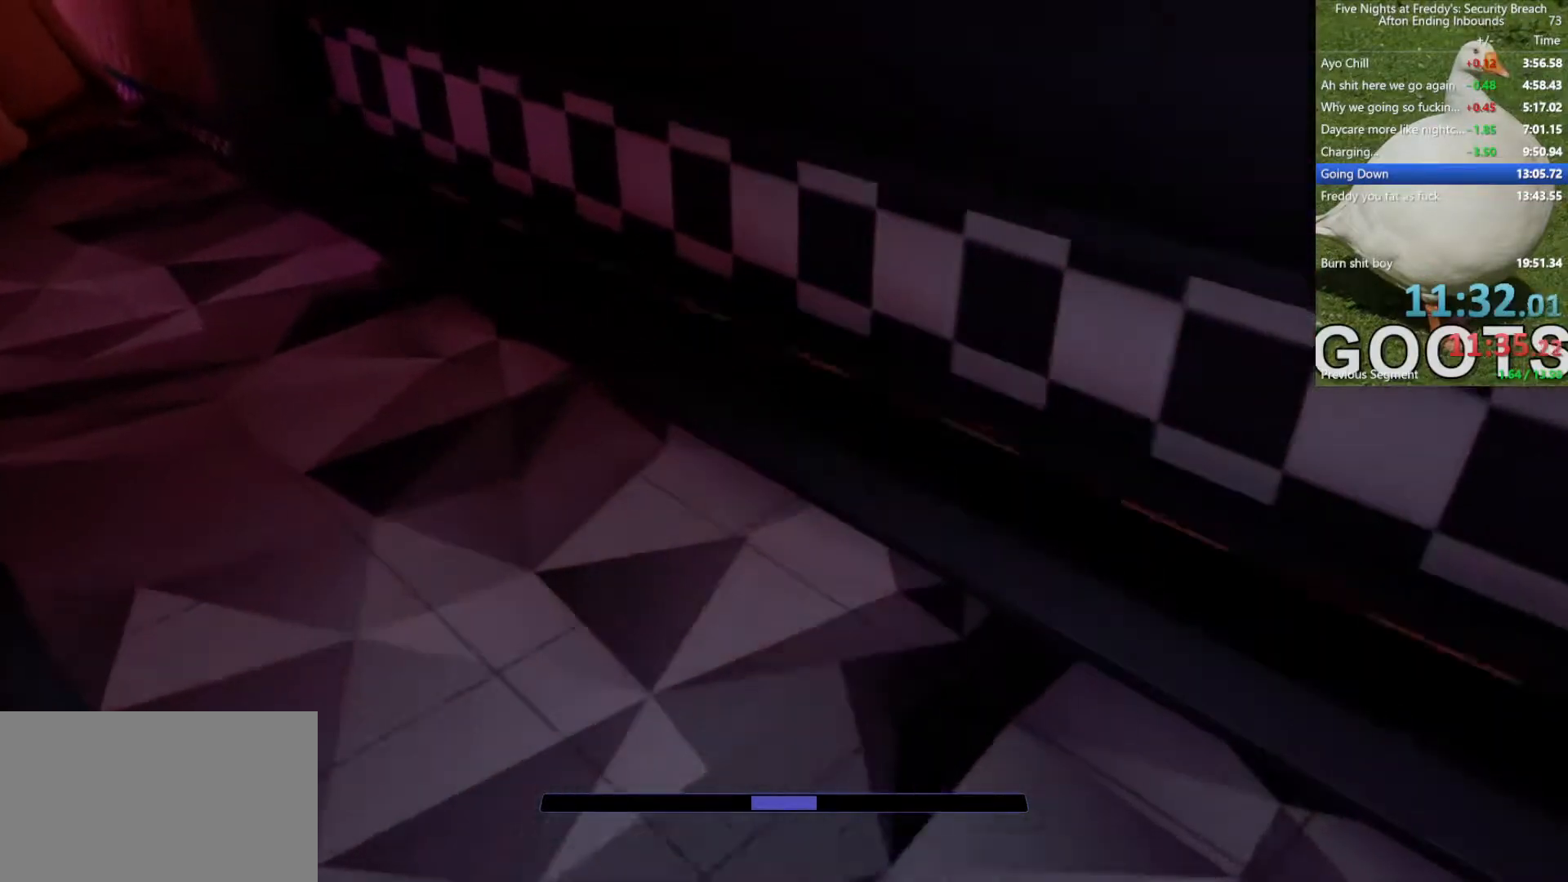
{"keys": ["shift", "w"], "mouse": [], "events": [[400, "shift", "down"]]}
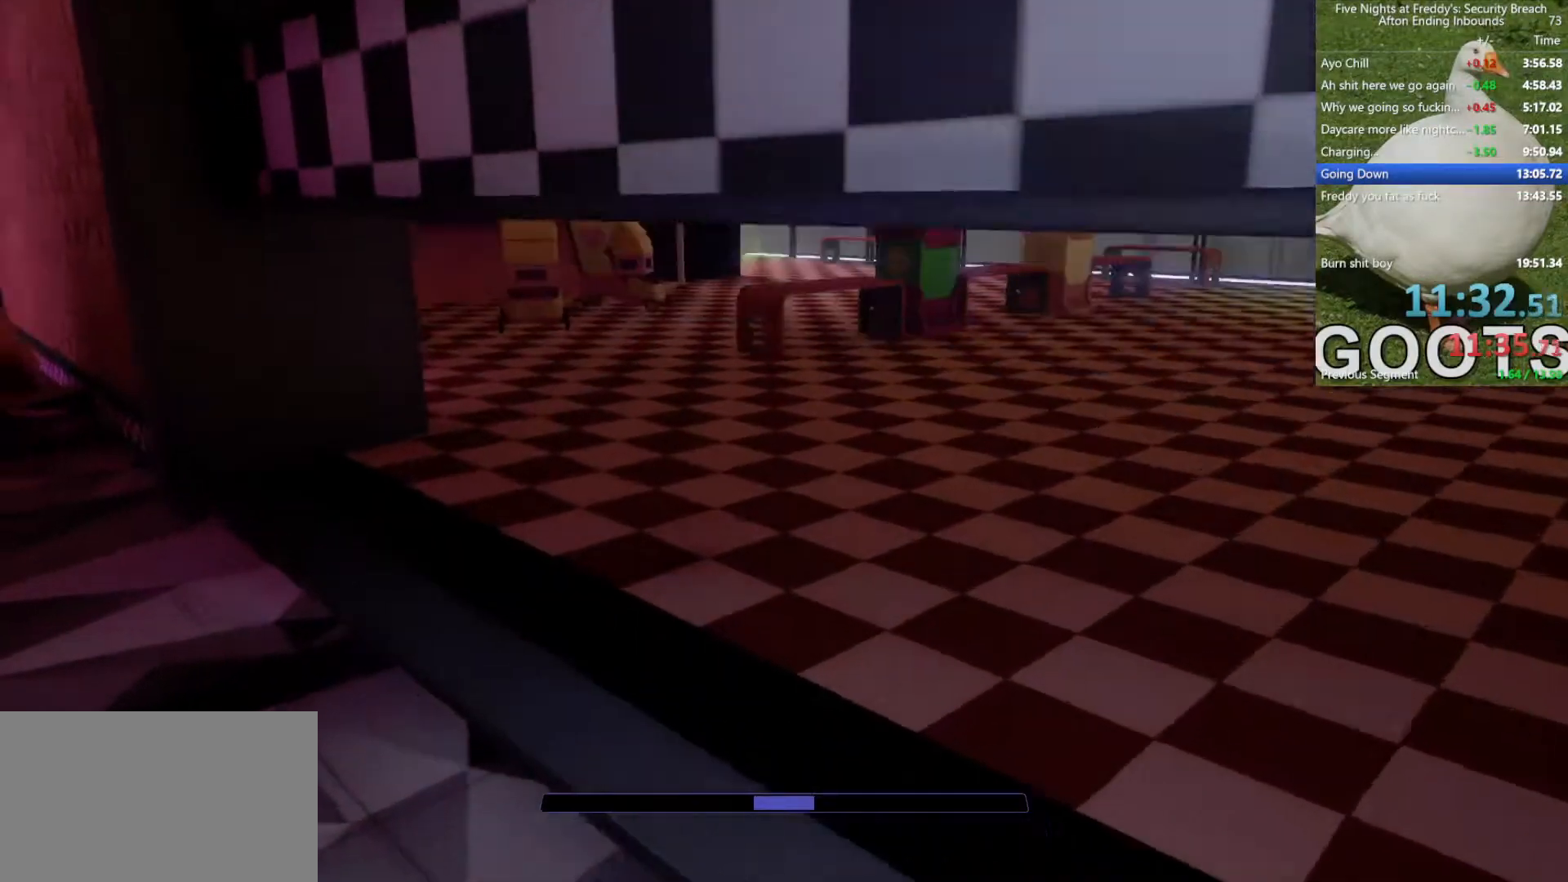
{"keys": ["w"], "mouse": [], "events": [[283, "space", "down"], [333, "shift", "up"], [383, "space", "up"]]}